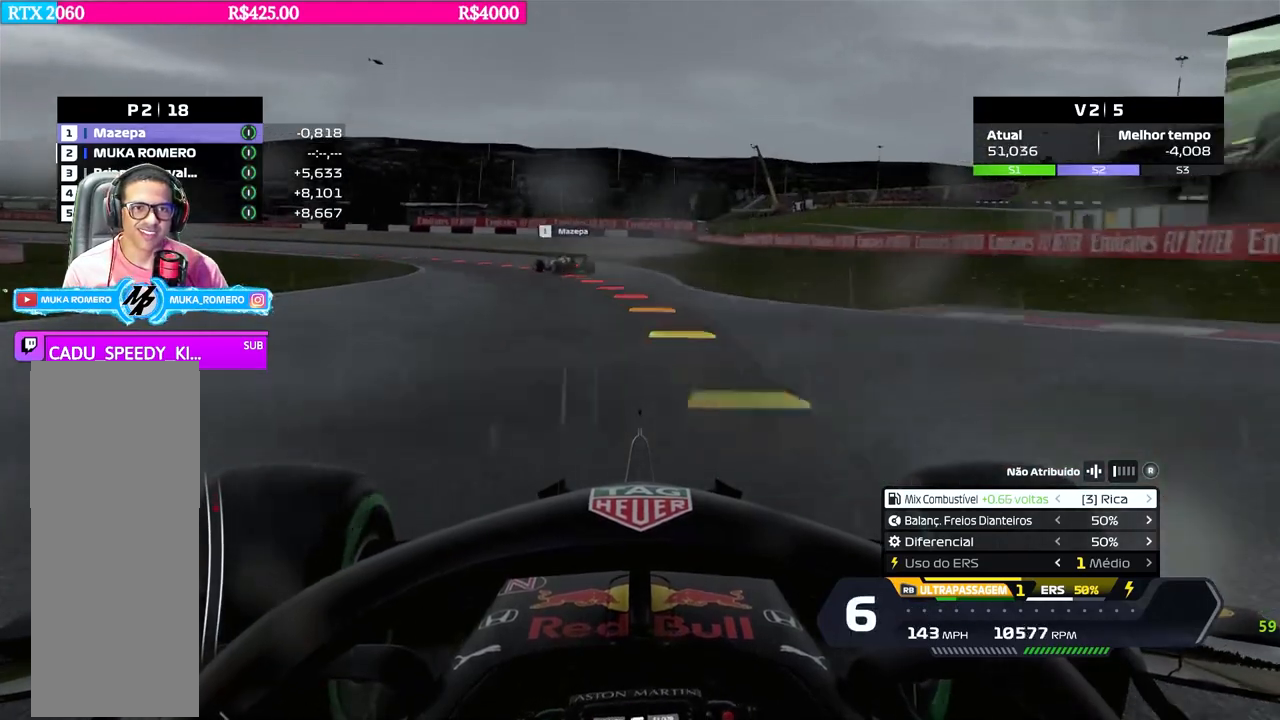
Gameplay with a controller (Xbox layout); each line is a JSON object with the inputs held at the frame after it. "events" lists button and stick changes between this image and that frame as [ms after this image, input, new state], when the widget could be followed in between.
{"buttons": ["R2"], "left_stick": "down-left", "right_stick": "center", "events": [[17, "L2", "down"], [67, "X", "down"], [84, "left_stick", "down-left"], [134, "X", "up"], [151, "R2", "up"], [351, "L2", "up"], [351, "R2", "down"]]}
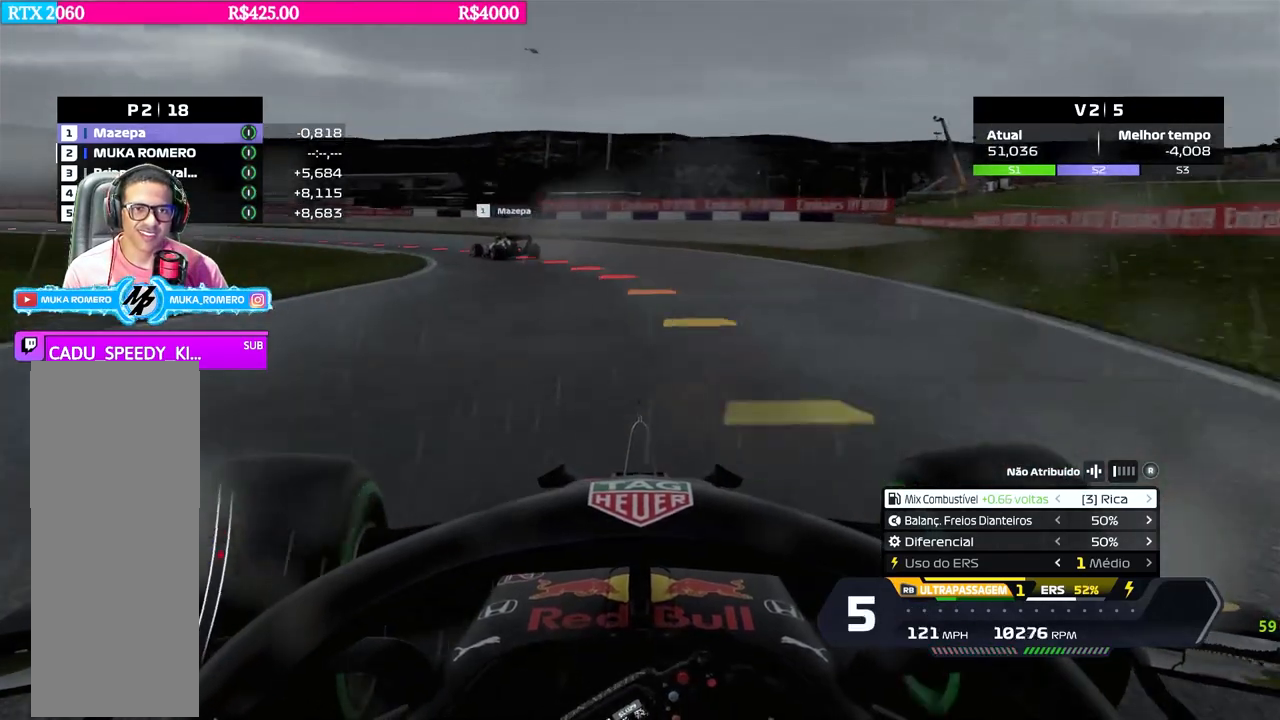
{"buttons": ["R2"], "left_stick": "down-left", "right_stick": "center", "events": [[183, "L2", "down"], [217, "R2", "up"], [317, "L2", "up"], [334, "R2", "down"]]}
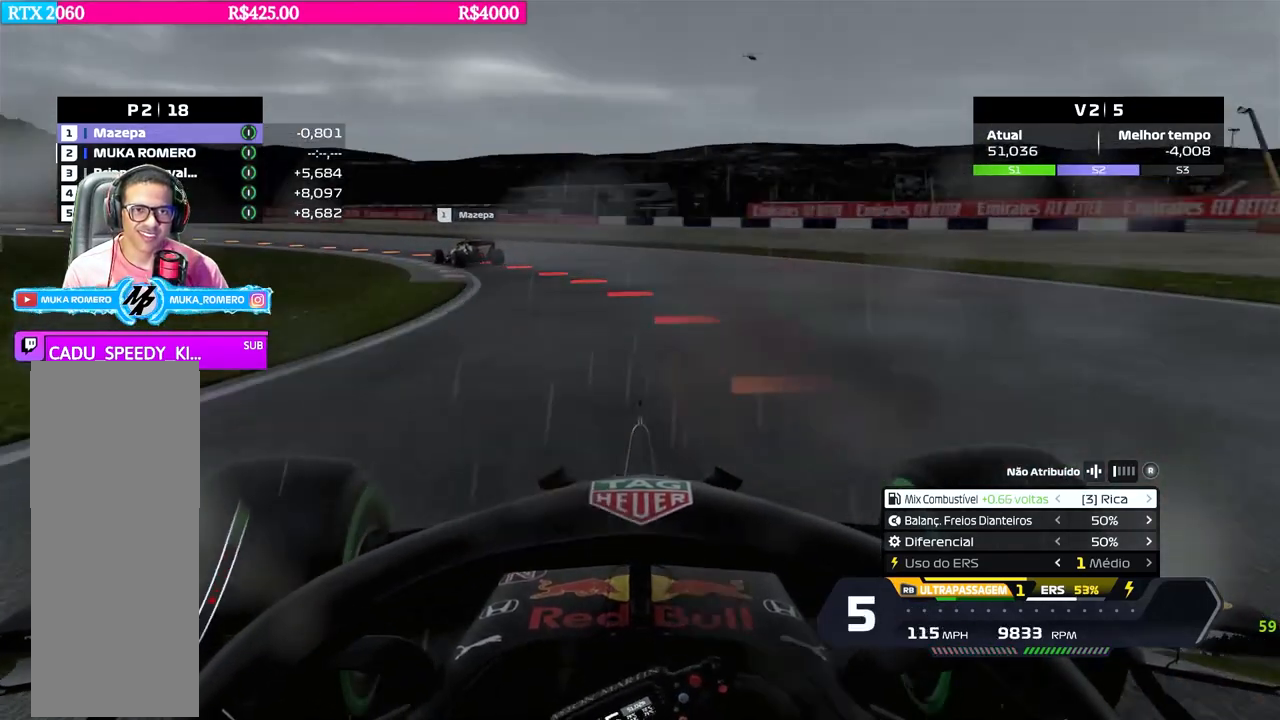
{"buttons": [], "left_stick": "down-left", "right_stick": "center"}
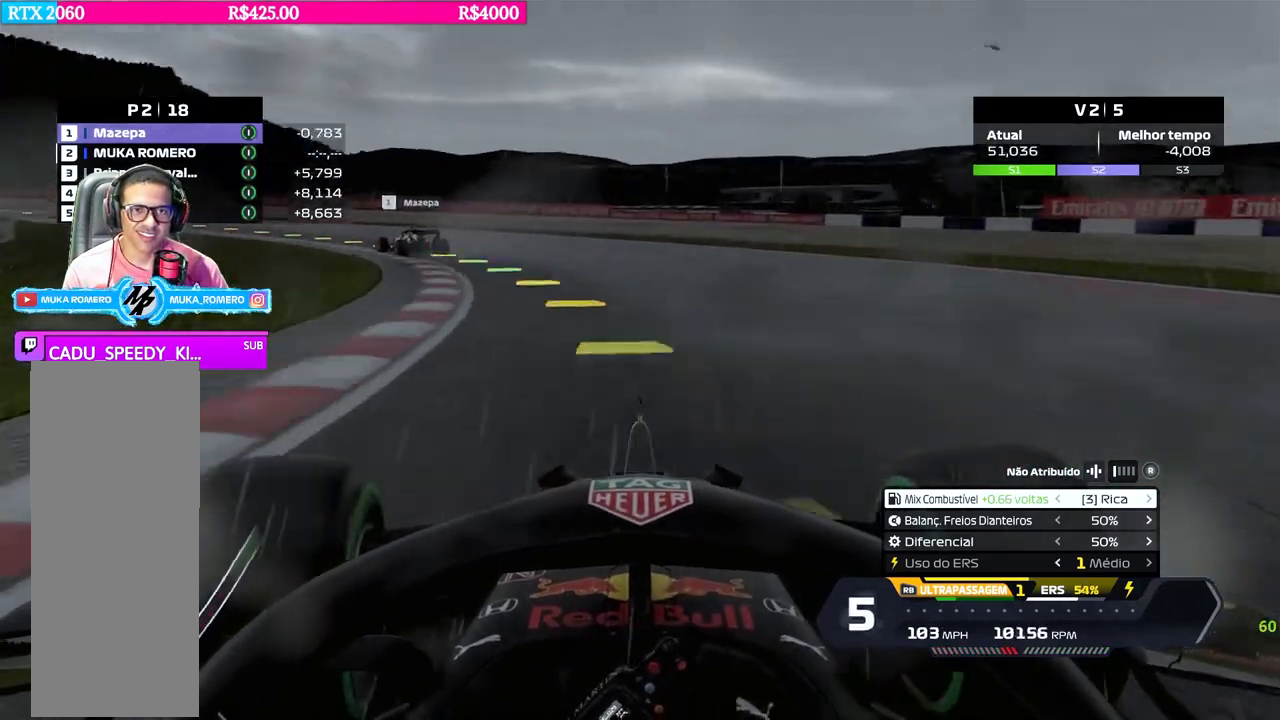
{"buttons": ["R2"], "left_stick": "down-left", "right_stick": "center", "events": [[233, "R2", "down"], [283, "B", "down"], [350, "B", "up"]]}
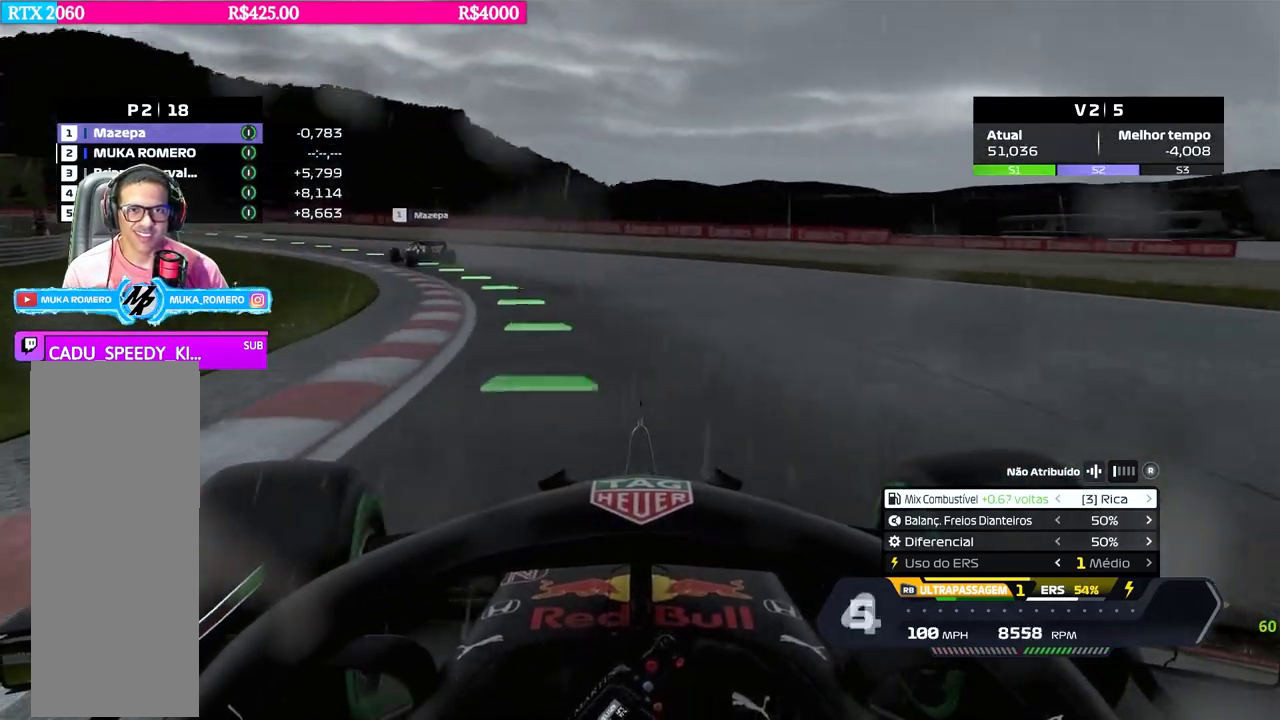
{"buttons": ["R2"], "left_stick": "down-left", "right_stick": "center", "events": []}
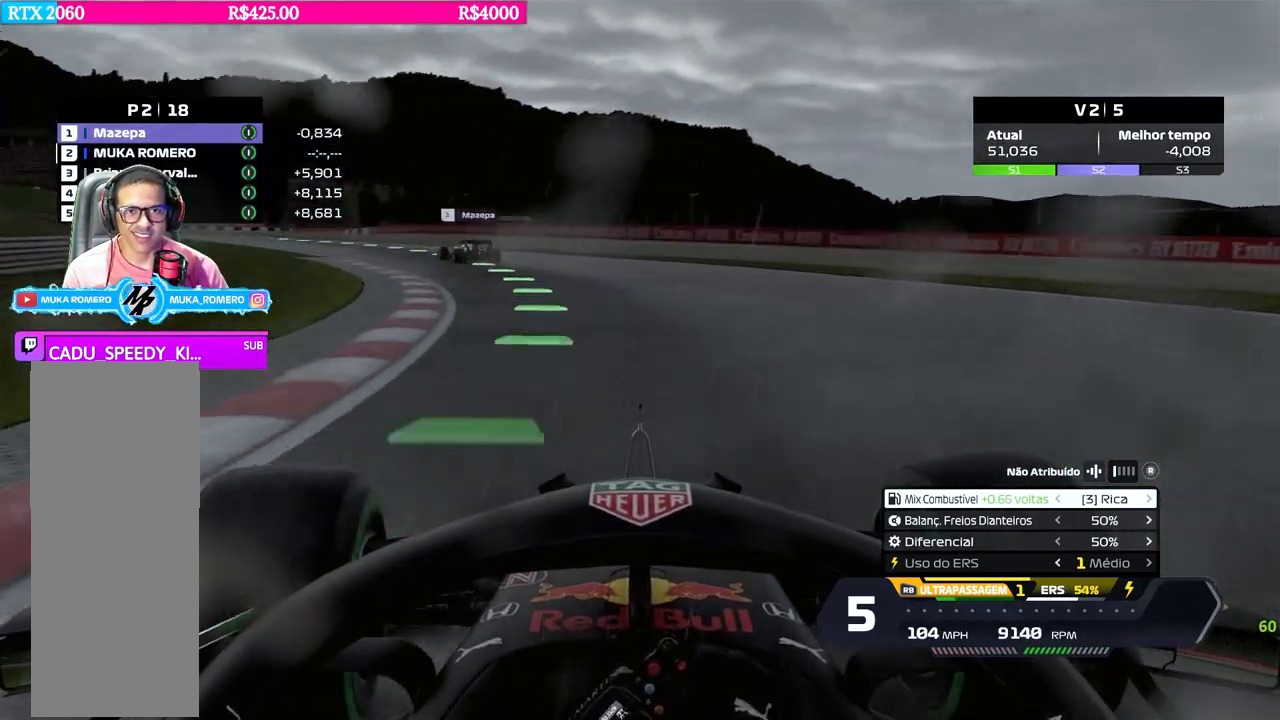
{"buttons": ["R2"], "left_stick": "down-left", "right_stick": "center", "events": []}
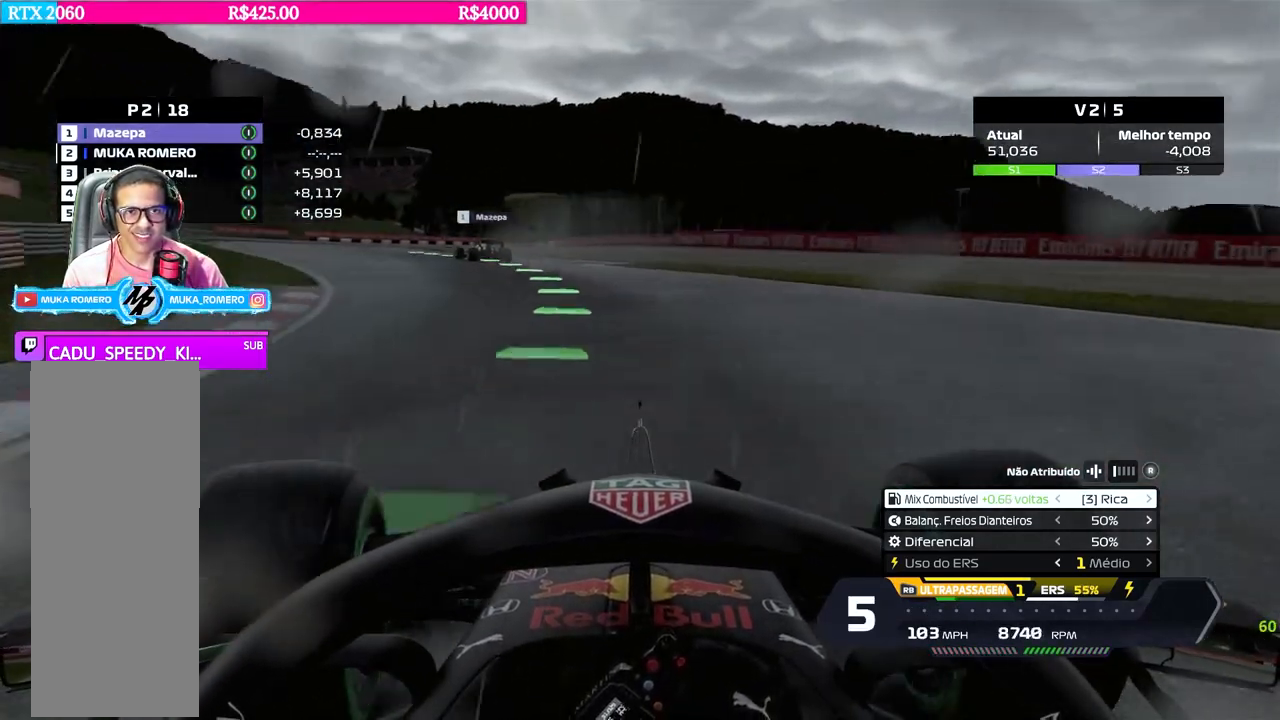
{"buttons": ["R2"], "left_stick": "down-left", "right_stick": "center", "events": []}
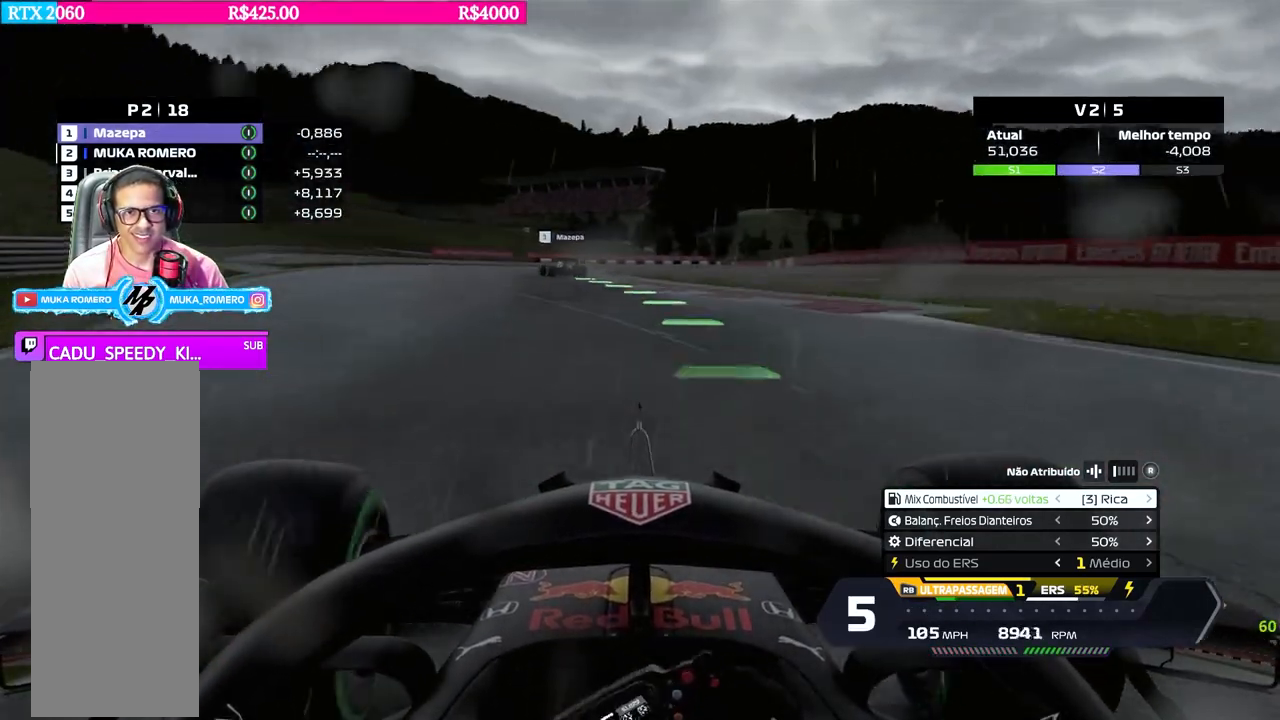
{"buttons": ["R2"], "left_stick": "right", "right_stick": "center", "events": [[150, "left_stick", "center"], [317, "left_stick", "right"]]}
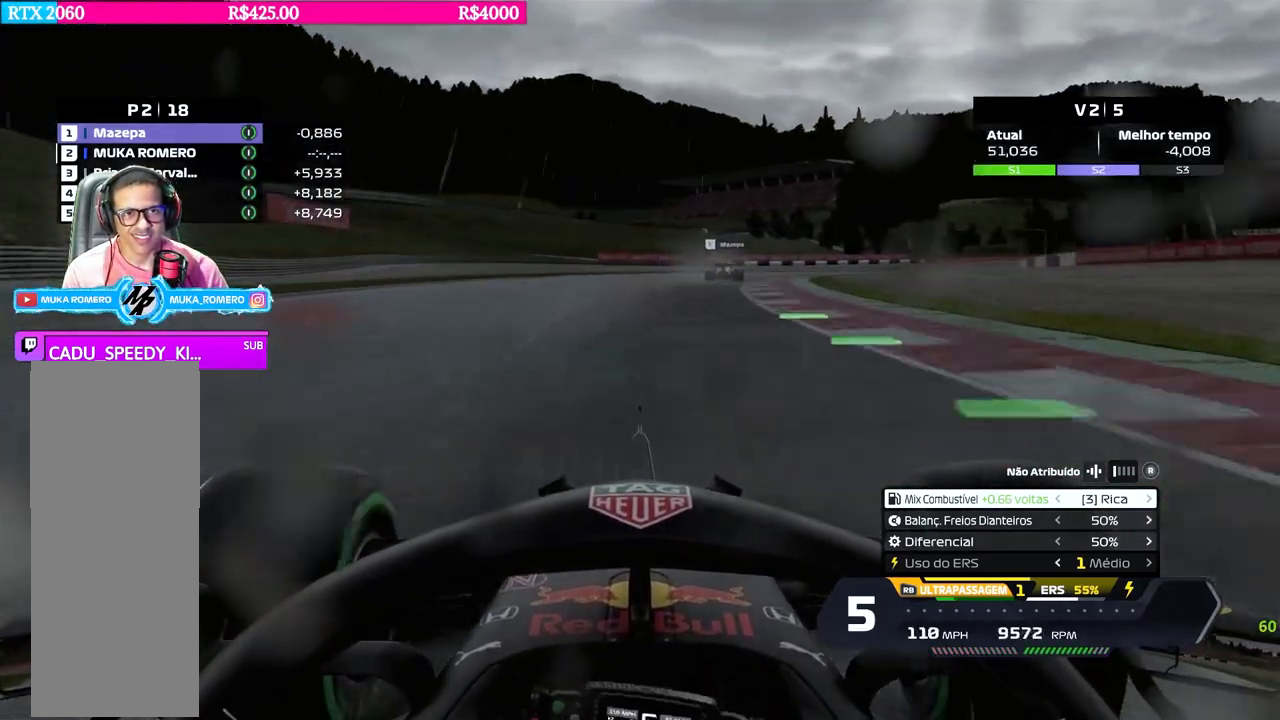
{"buttons": ["R2"], "left_stick": "right", "right_stick": "center", "events": [[50, "left_stick", "center"], [134, "left_stick", "right"]]}
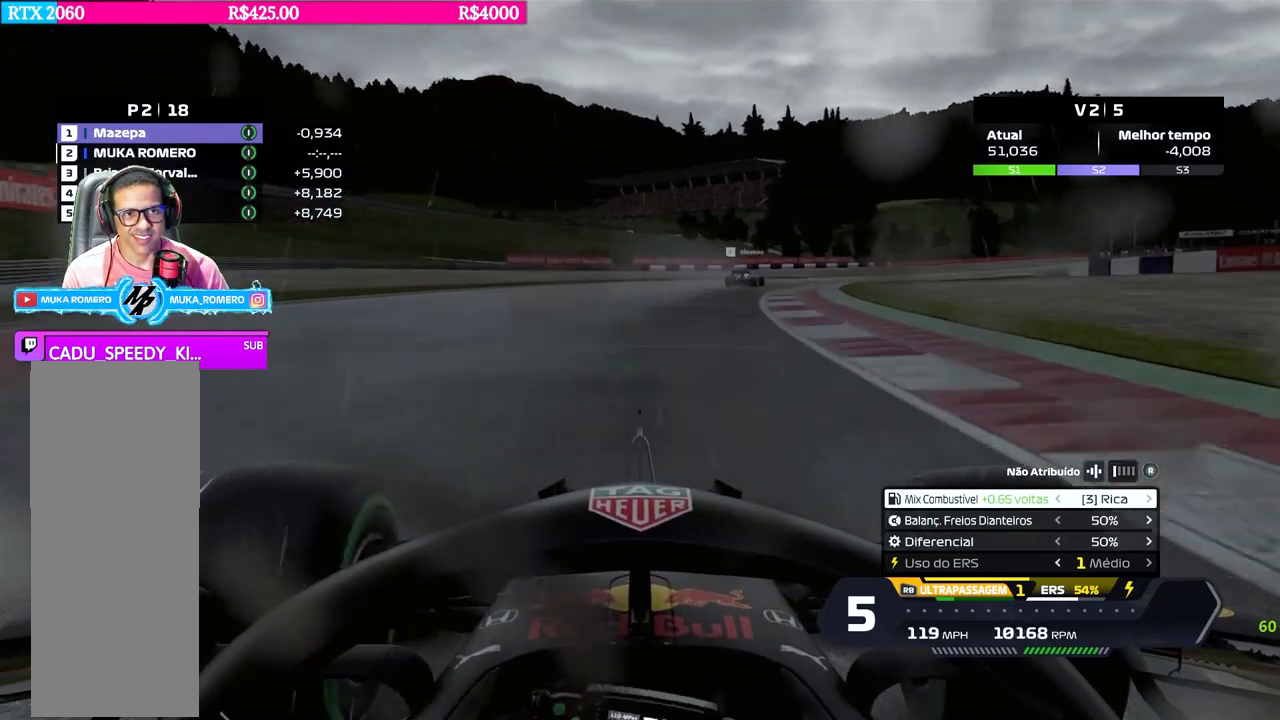
{"buttons": ["R2"], "left_stick": "center", "right_stick": "center", "events": [[250, "left_stick", "center"]]}
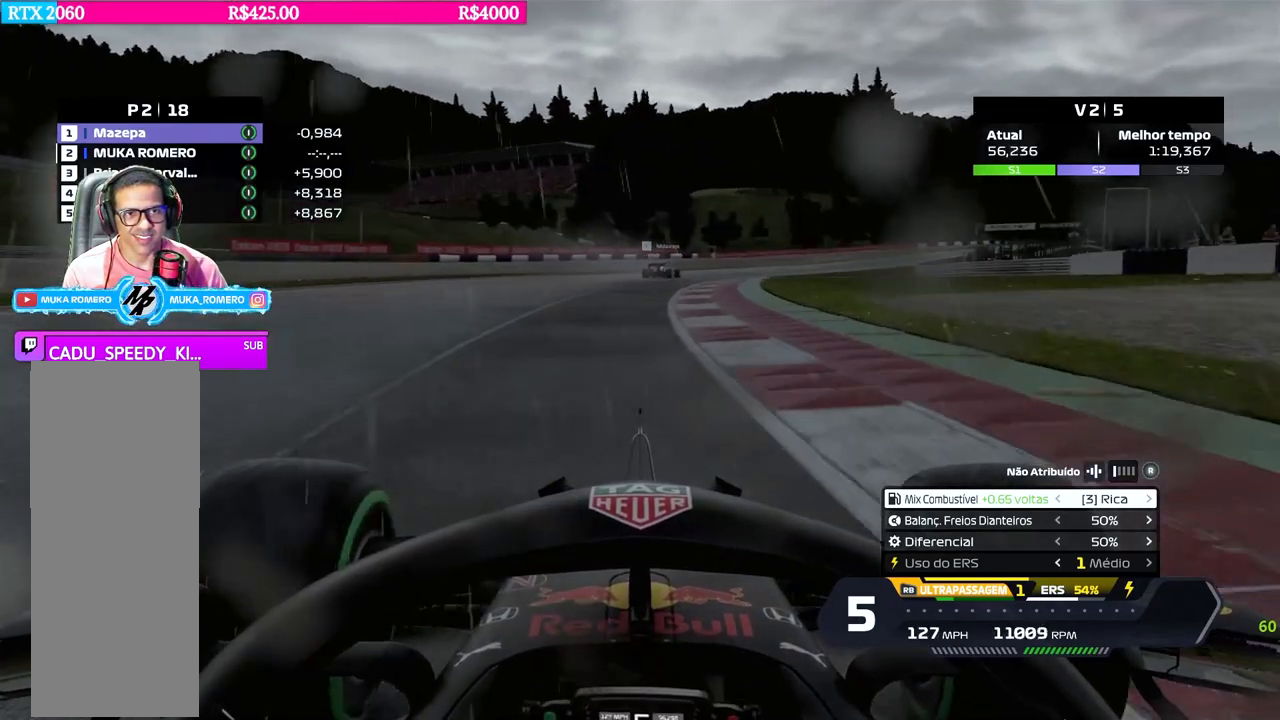
{"buttons": ["R2"], "left_stick": "right", "right_stick": "center", "events": [[217, "left_stick", "left"], [334, "left_stick", "right"]]}
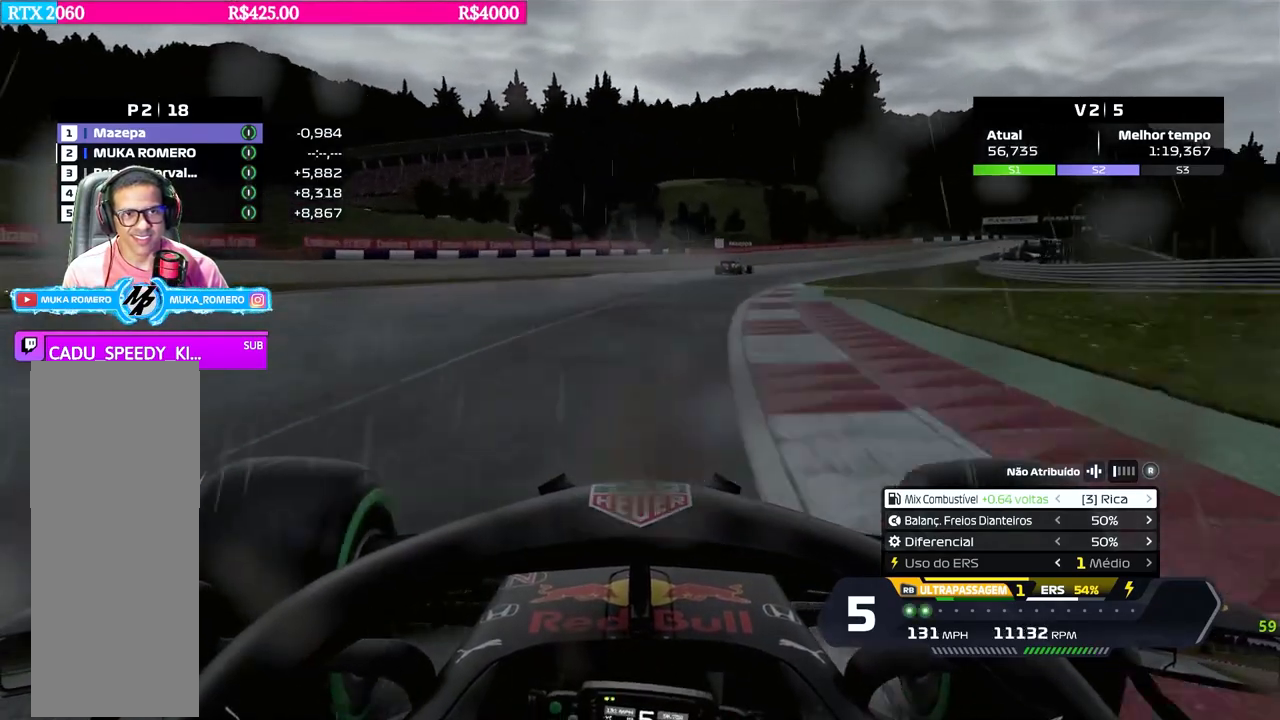
{"buttons": ["R2"], "left_stick": "right", "right_stick": "center", "events": [[384, "B", "down"], [467, "B", "up"]]}
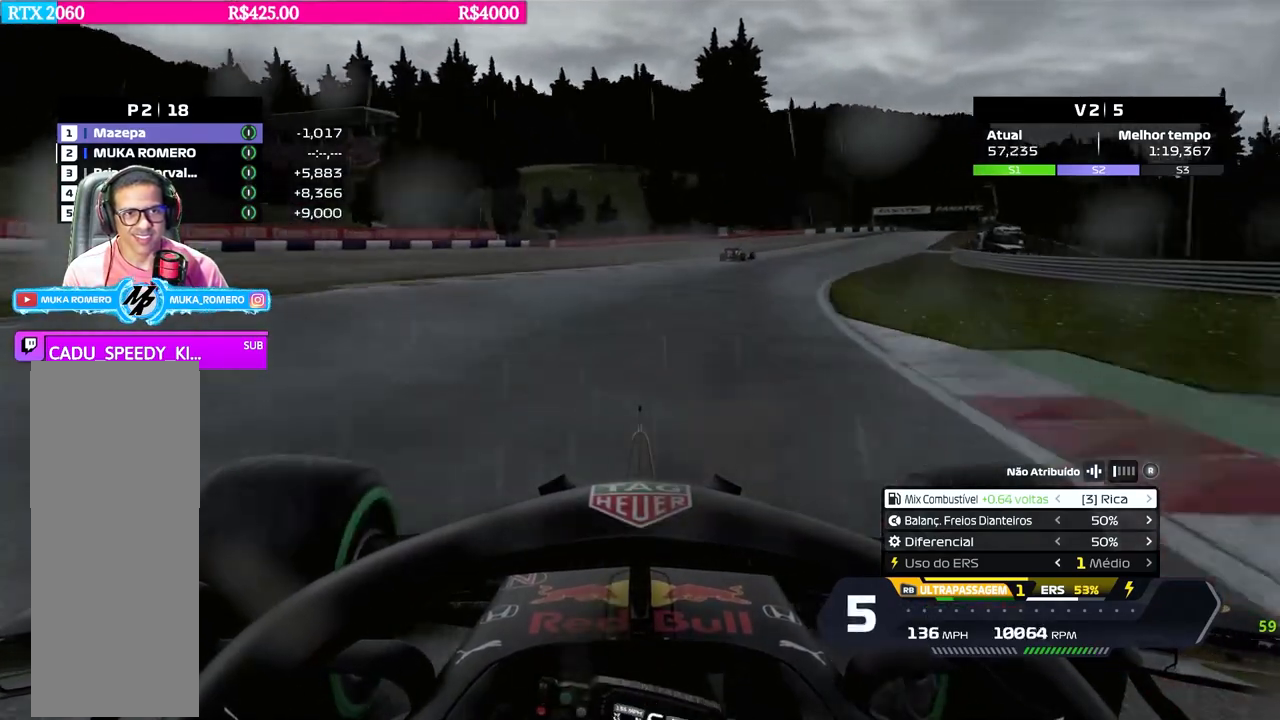
{"buttons": ["R2"], "left_stick": "right", "right_stick": "center", "events": [[50, "left_stick", "center"], [117, "left_stick", "right"]]}
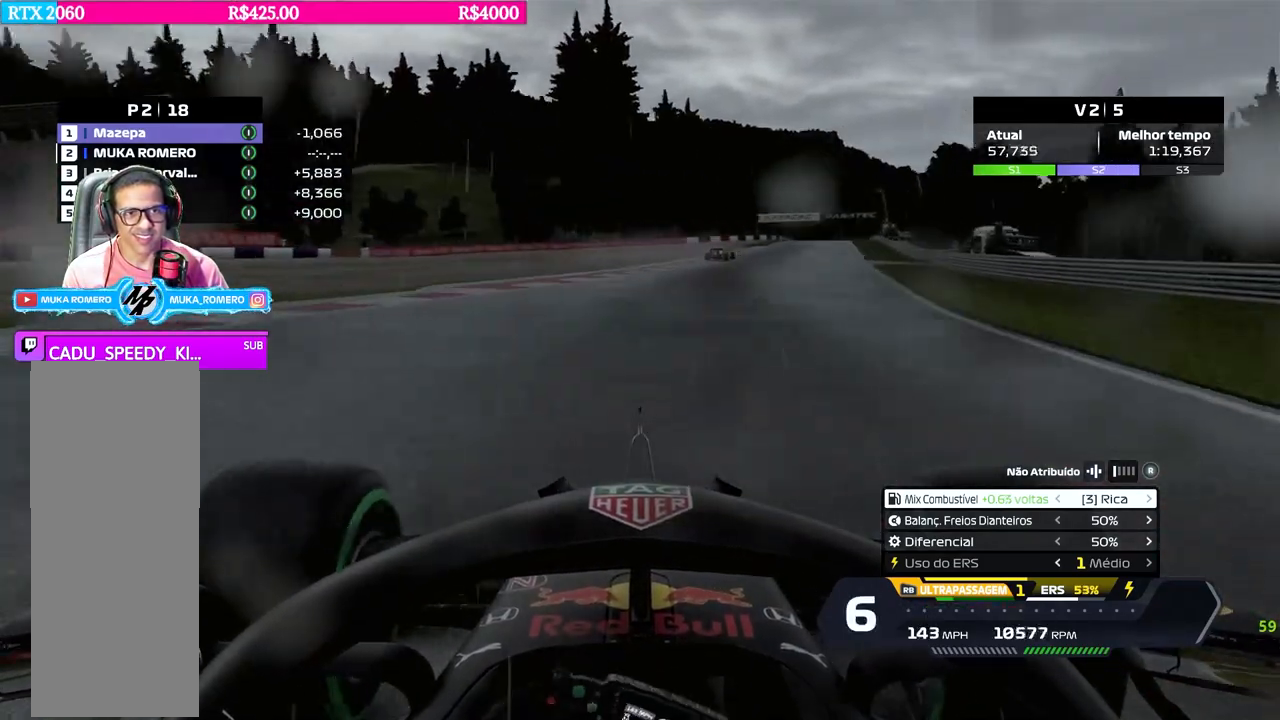
{"buttons": ["R2"], "left_stick": "right", "right_stick": "center", "events": [[17, "left_stick", "center"], [183, "left_stick", "right"], [317, "R1", "down"], [334, "left_stick", "center"], [450, "R1", "up"], [450, "left_stick", "right"]]}
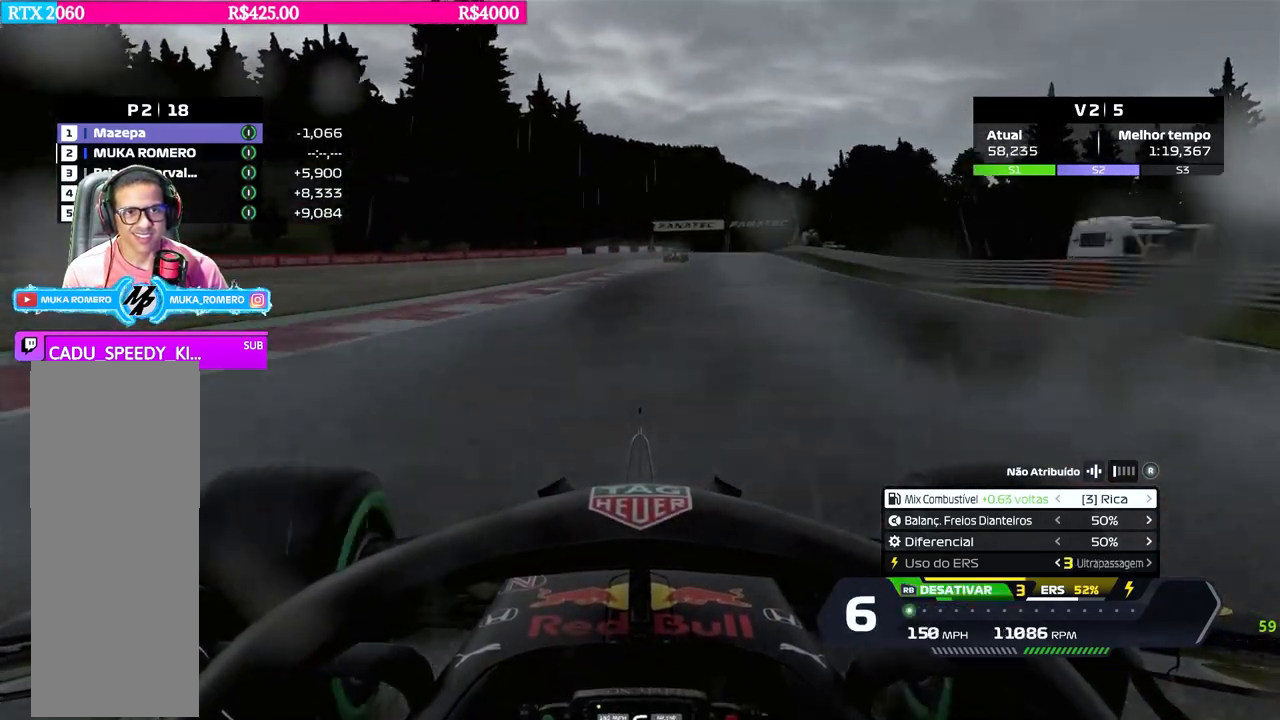
{"buttons": ["R2"], "left_stick": "center", "right_stick": "center", "events": [[134, "B", "down"], [134, "left_stick", "center"], [201, "B", "up"], [284, "left_stick", "right"], [451, "left_stick", "center"]]}
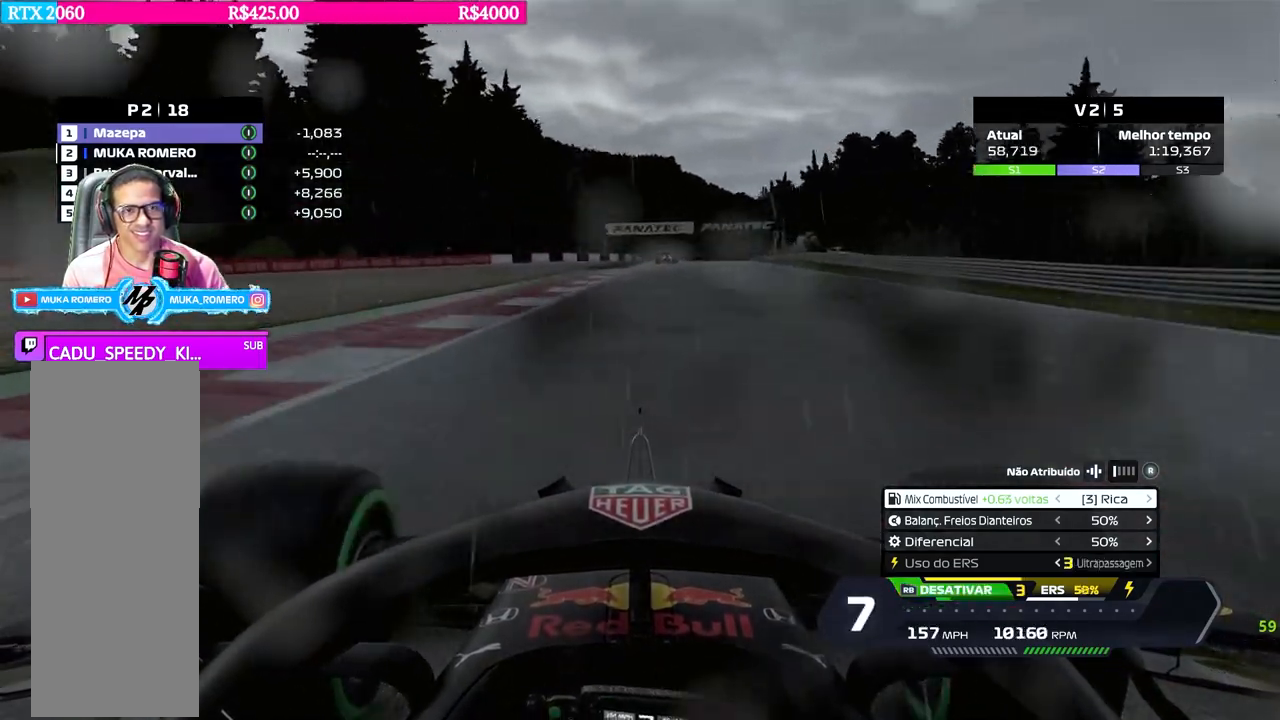
{"buttons": ["R2"], "left_stick": "right", "right_stick": "center", "events": [[67, "left_stick", "right"], [183, "left_stick", "center"], [467, "left_stick", "right"]]}
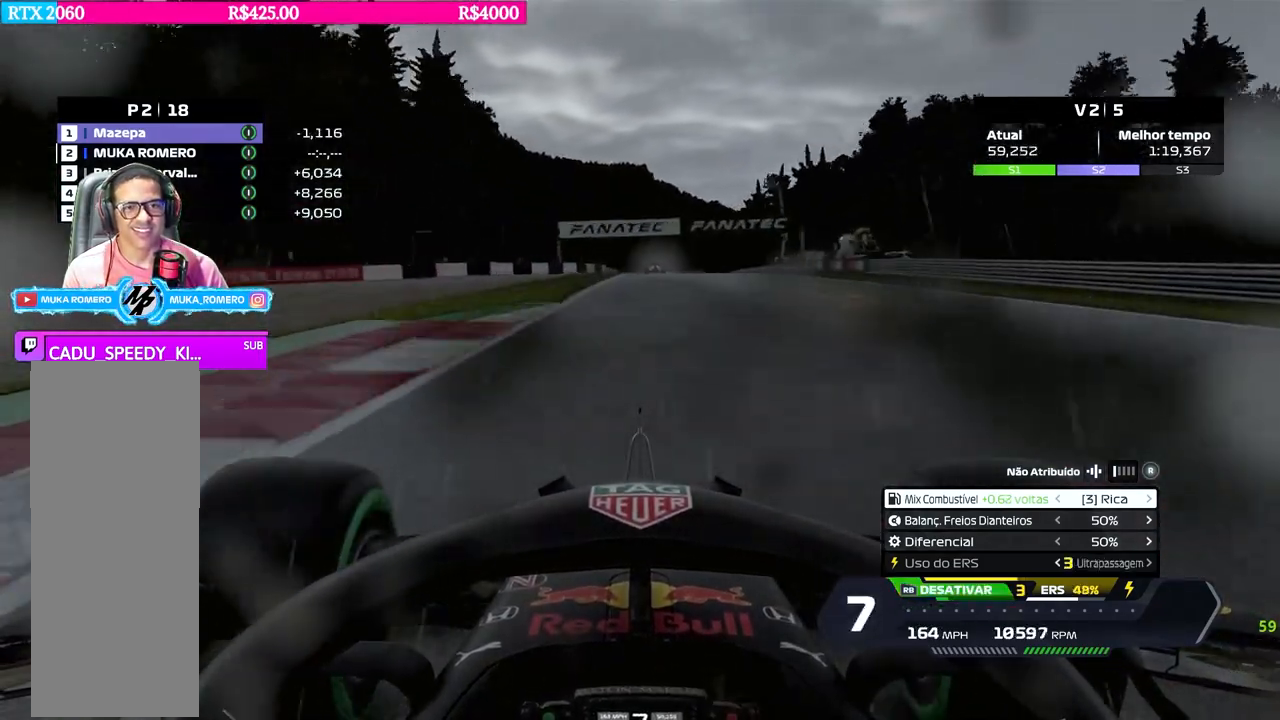
{"buttons": ["R2"], "left_stick": "center", "right_stick": "center", "events": [[50, "left_stick", "center"]]}
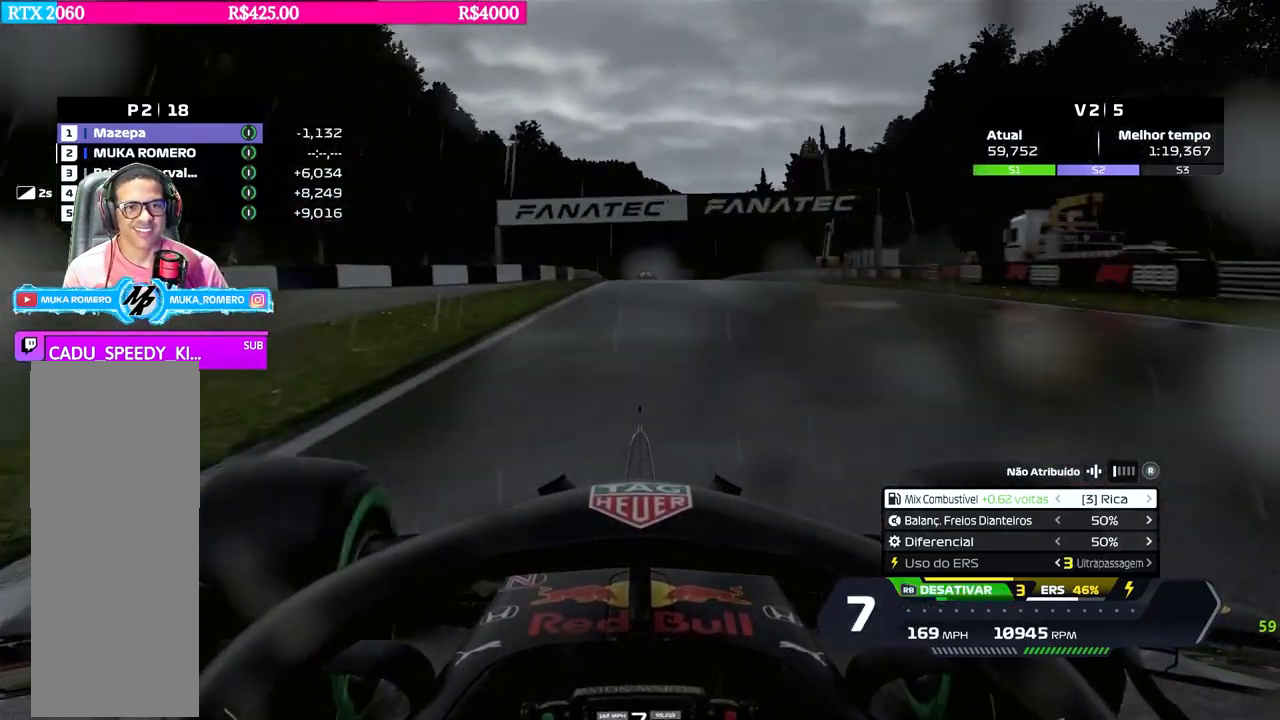
{"buttons": ["R2"], "left_stick": "center", "right_stick": "center", "events": [[417, "left_stick", "right"], [467, "left_stick", "center"]]}
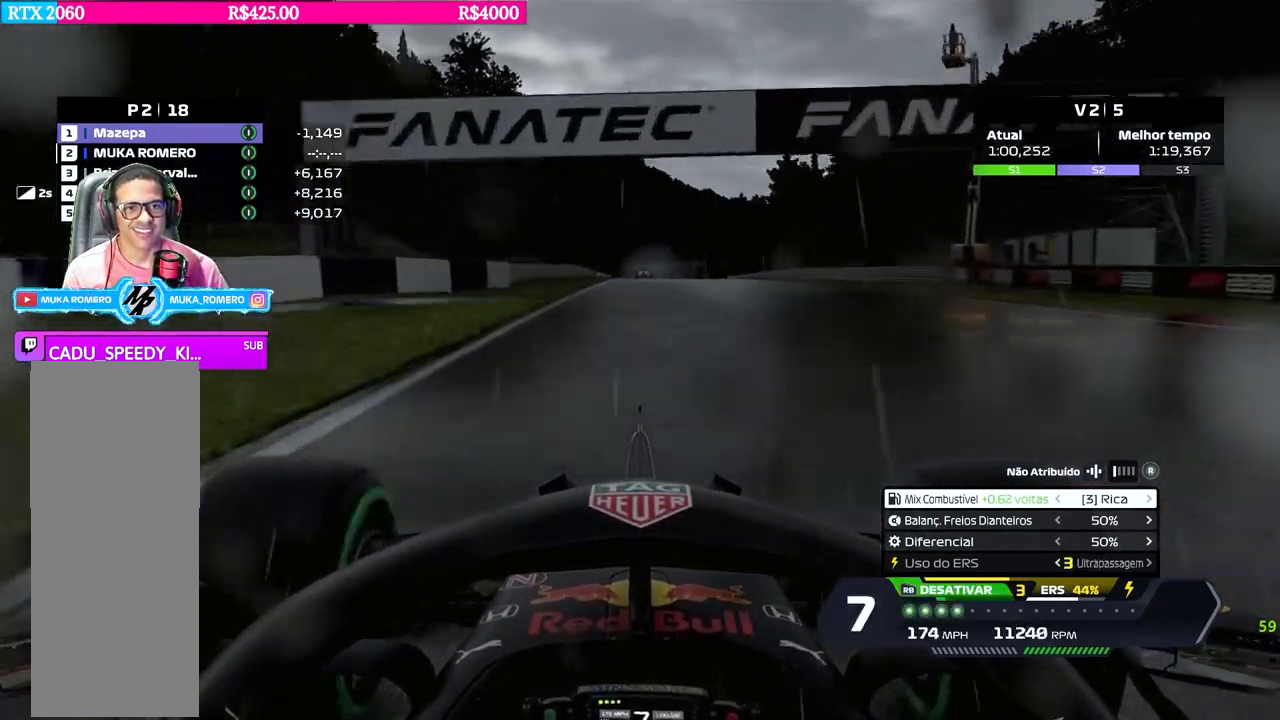
{"buttons": ["R2"], "left_stick": "center", "right_stick": "center", "events": []}
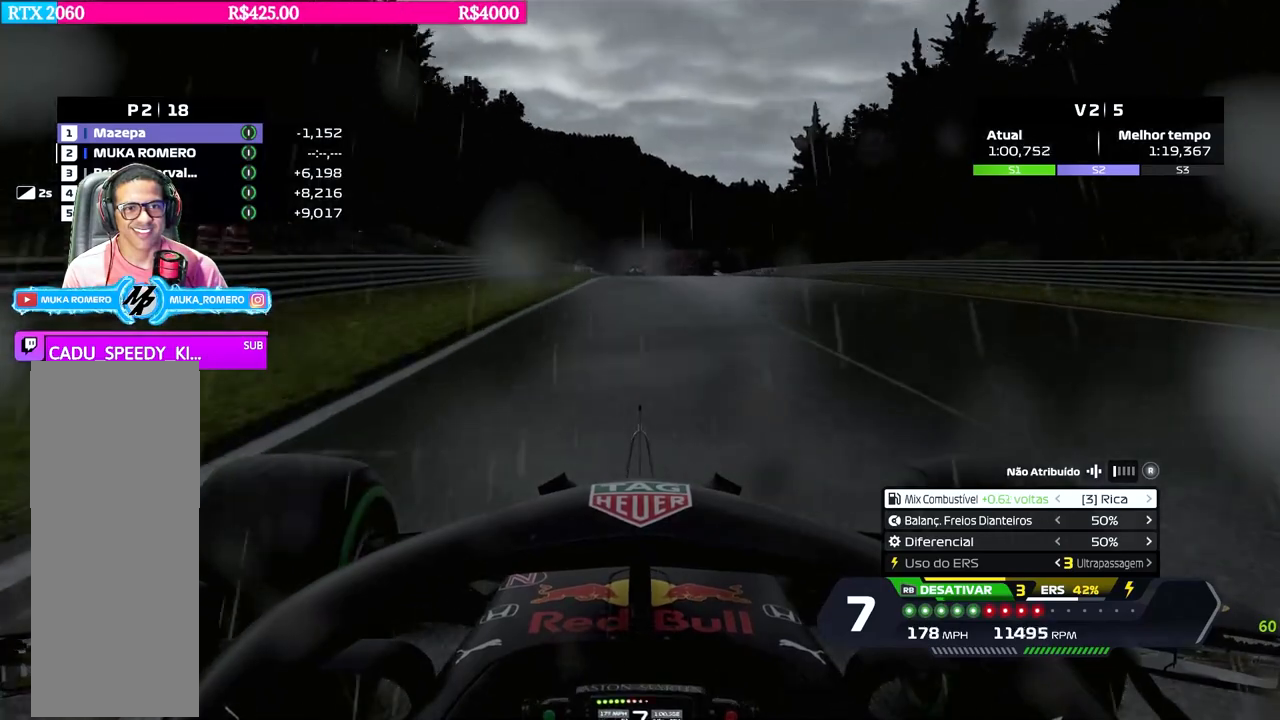
{"buttons": ["R2"], "left_stick": "center", "right_stick": "center", "events": [[50, "left_stick", "left"], [100, "left_stick", "center"], [350, "left_stick", "left"], [384, "B", "down"], [434, "left_stick", "center"], [450, "B", "up"]]}
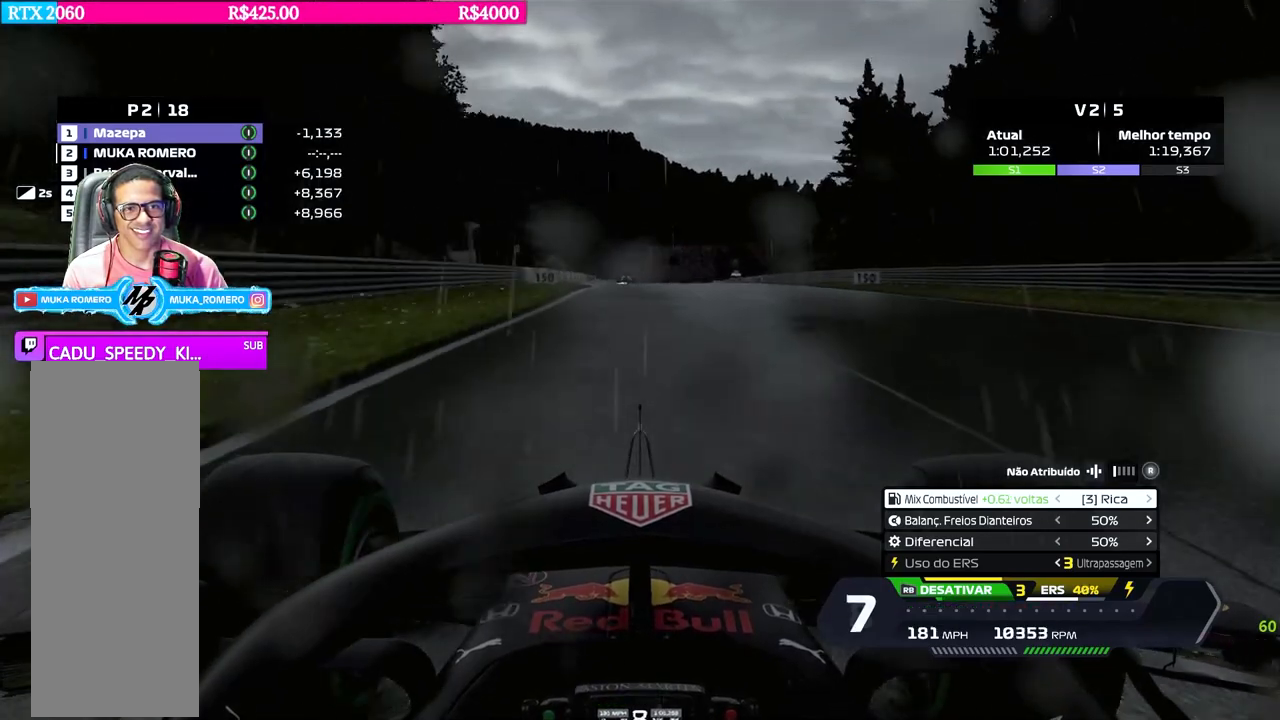
{"buttons": ["R1", "R2"], "left_stick": "center", "right_stick": "center", "events": [[201, "left_stick", "down-left"], [334, "left_stick", "center"], [451, "R1", "down"]]}
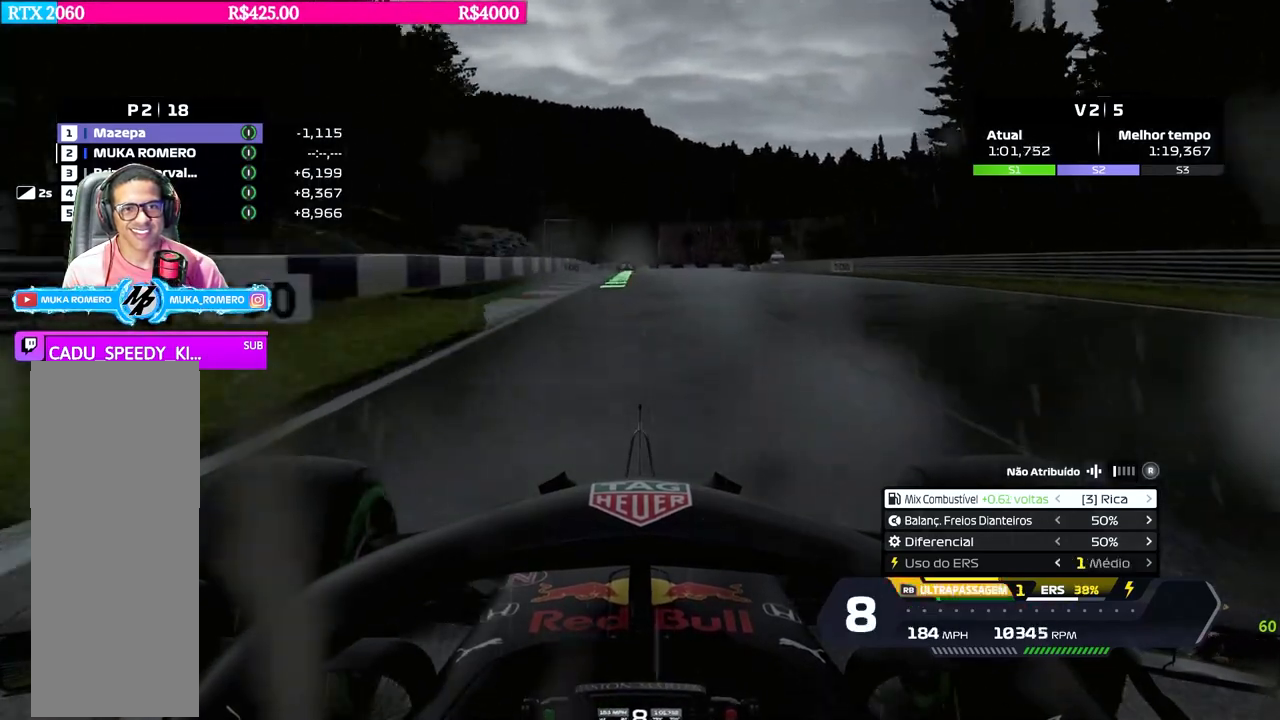
{"buttons": ["R2"], "left_stick": "left", "right_stick": "center", "events": [[67, "R1", "up"], [200, "left_stick", "left"], [317, "left_stick", "center"], [450, "left_stick", "left"]]}
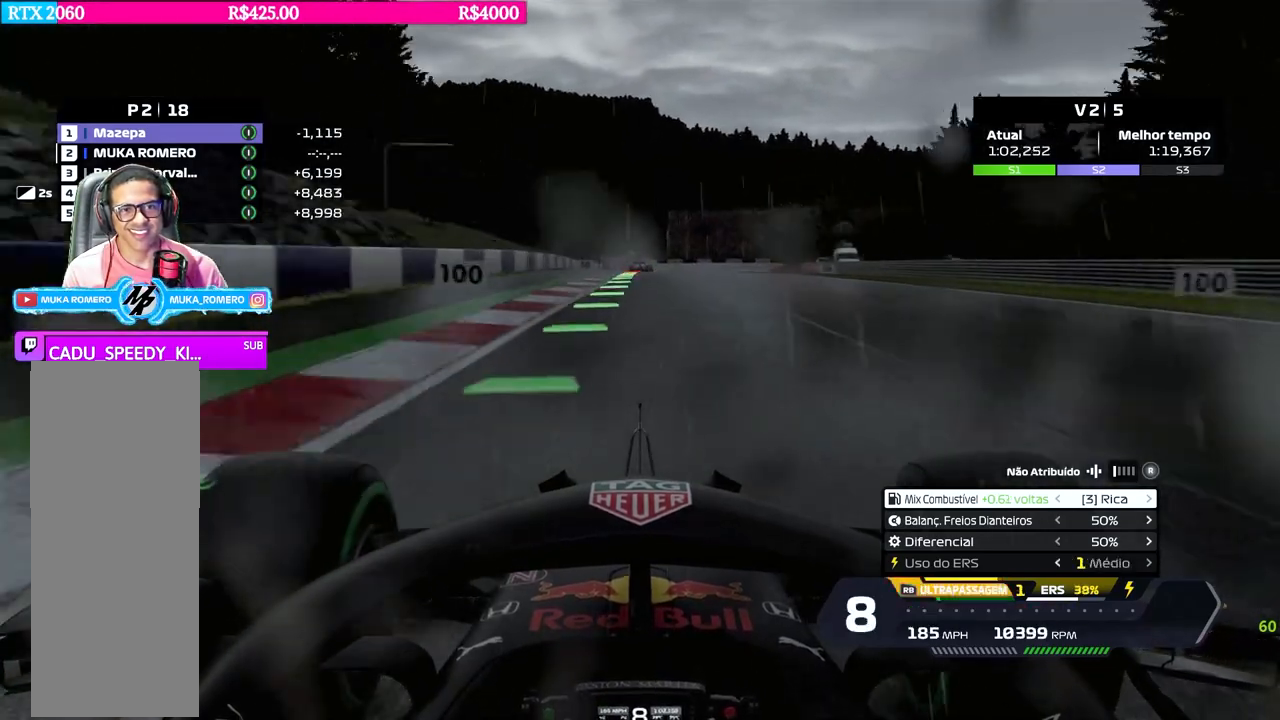
{"buttons": ["R2"], "left_stick": "center", "right_stick": "center", "events": [[67, "left_stick", "center"], [284, "left_stick", "right"], [367, "left_stick", "center"]]}
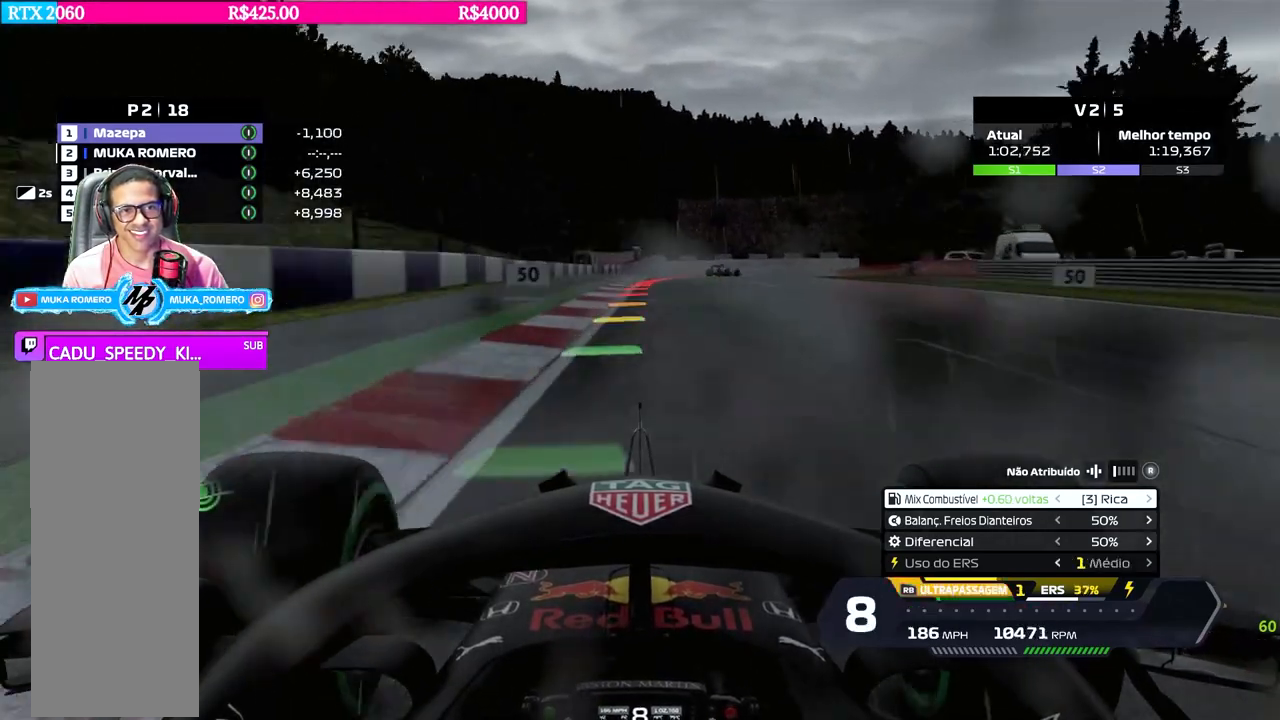
{"buttons": ["L2"], "left_stick": "right", "right_stick": "center", "events": [[83, "L2", "down"], [100, "R2", "up"], [100, "left_stick", "right"], [167, "X", "down"], [233, "X", "up"], [317, "X", "down"], [317, "left_stick", "center"], [384, "X", "up"], [434, "left_stick", "right"]]}
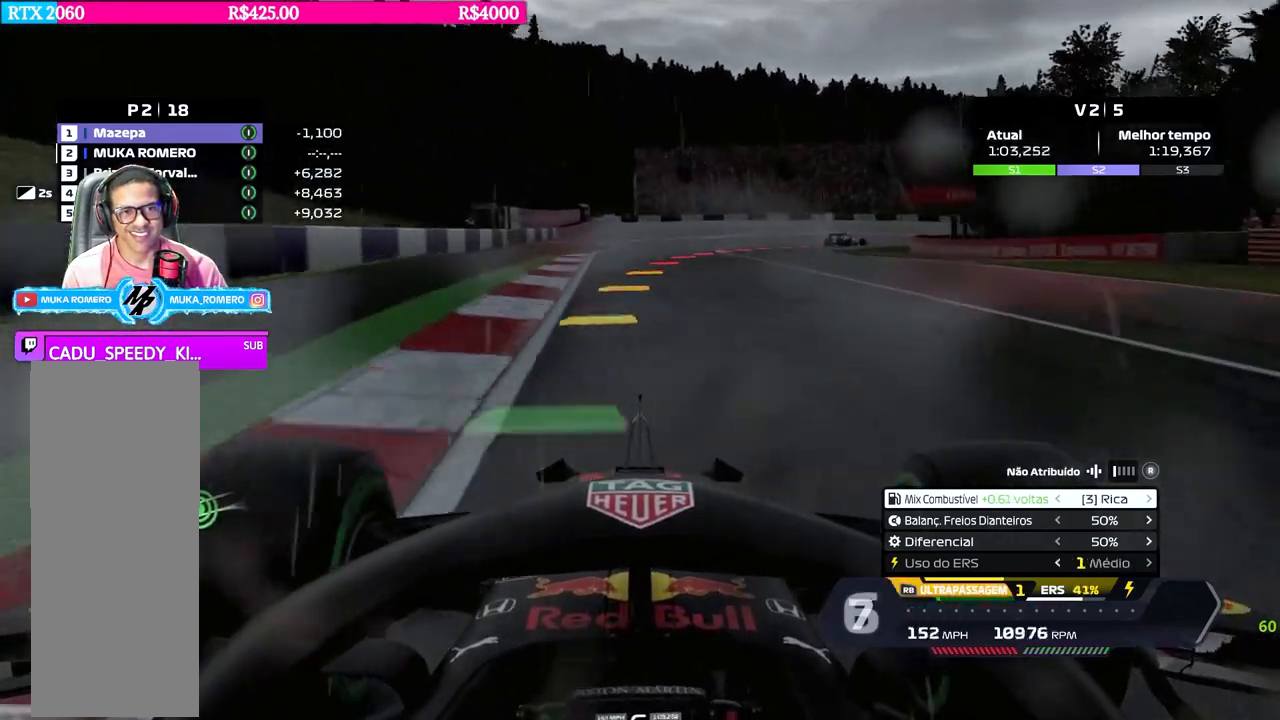
{"buttons": ["L2", "R2"], "left_stick": "right", "right_stick": "center", "events": [[84, "R2", "down"], [134, "L2", "up"], [417, "L2", "down"]]}
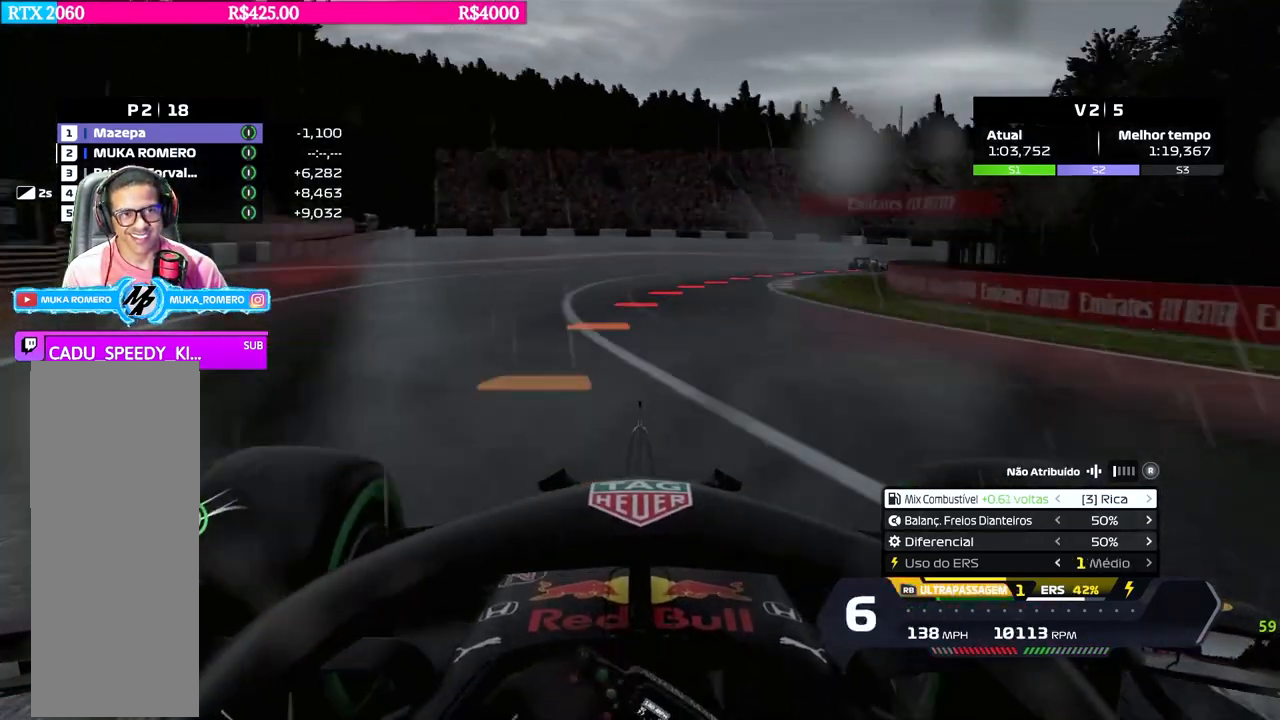
{"buttons": [], "left_stick": "right", "right_stick": "center"}
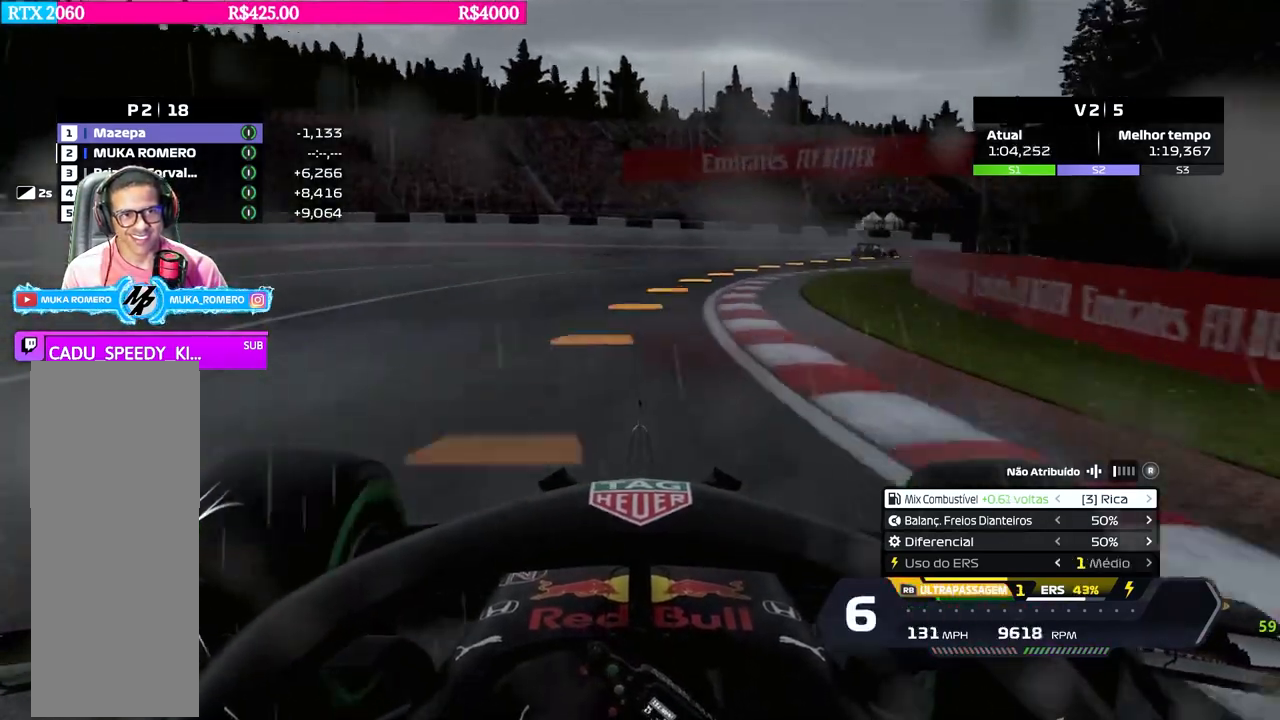
{"buttons": ["B", "R2"], "left_stick": "right", "right_stick": "center", "events": [[117, "X", "down"], [167, "X", "up"], [417, "R2", "down"], [451, "B", "down"]]}
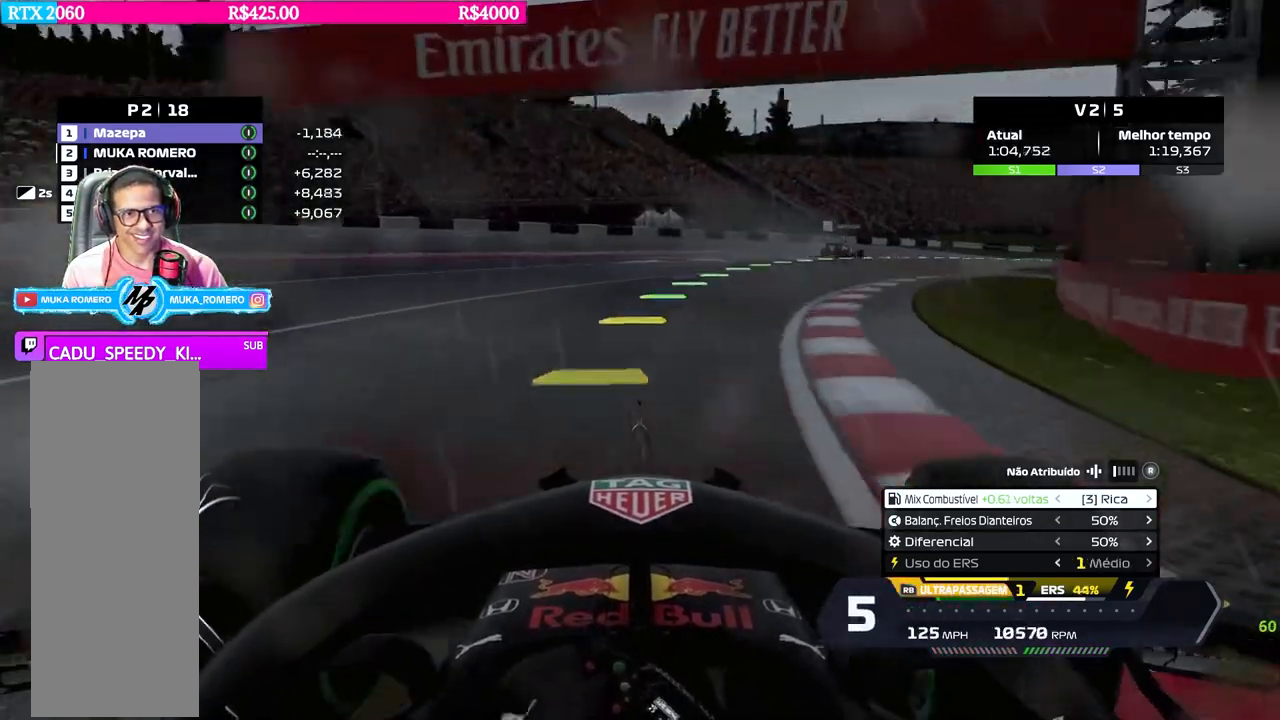
{"buttons": ["R2"], "left_stick": "right", "right_stick": "center", "events": [[17, "B", "up"]]}
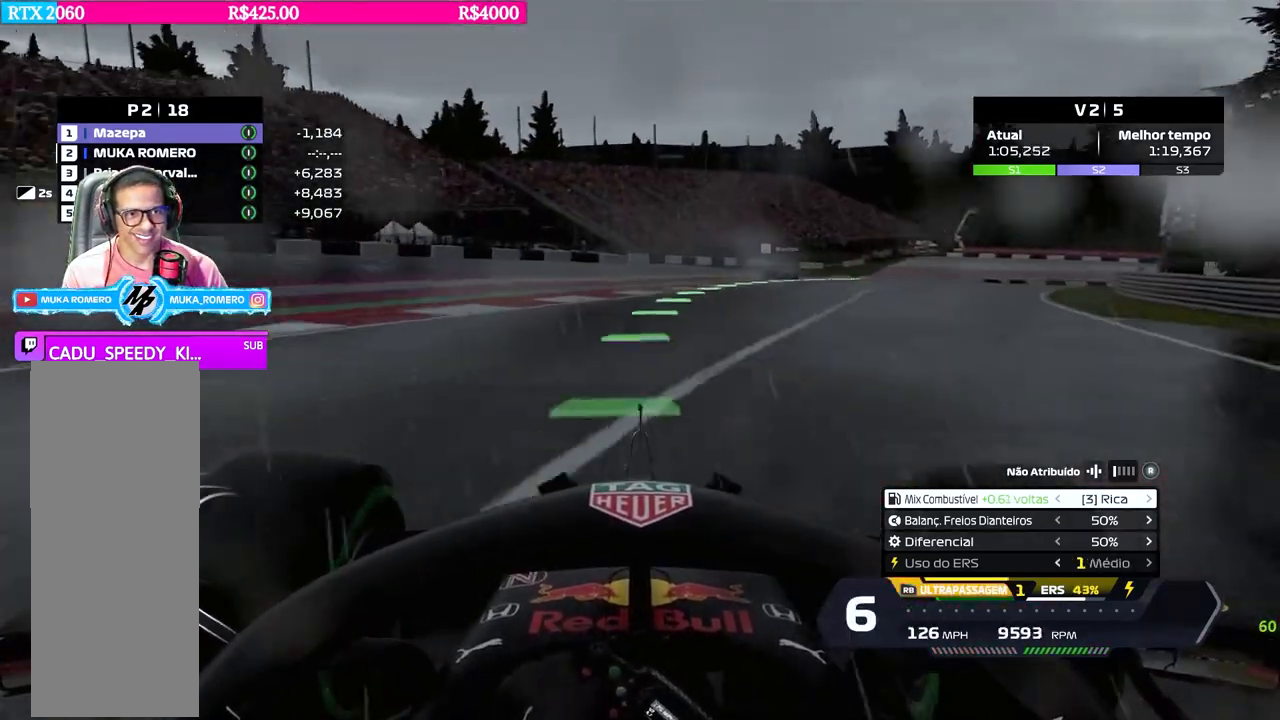
{"buttons": ["R2"], "left_stick": "right", "right_stick": "center", "events": [[384, "left_stick", "center"], [451, "left_stick", "right"]]}
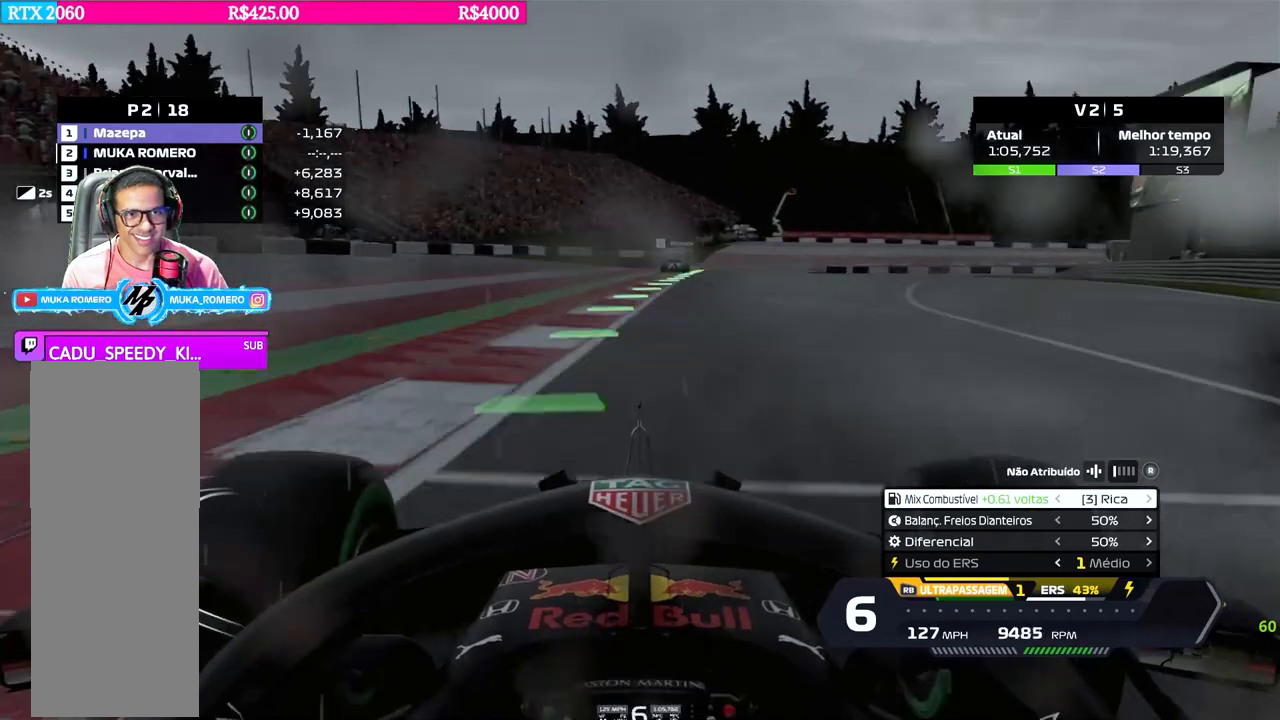
{"buttons": ["R2"], "left_stick": "center", "right_stick": "center", "events": [[133, "left_stick", "center"], [334, "left_stick", "right"], [467, "left_stick", "center"]]}